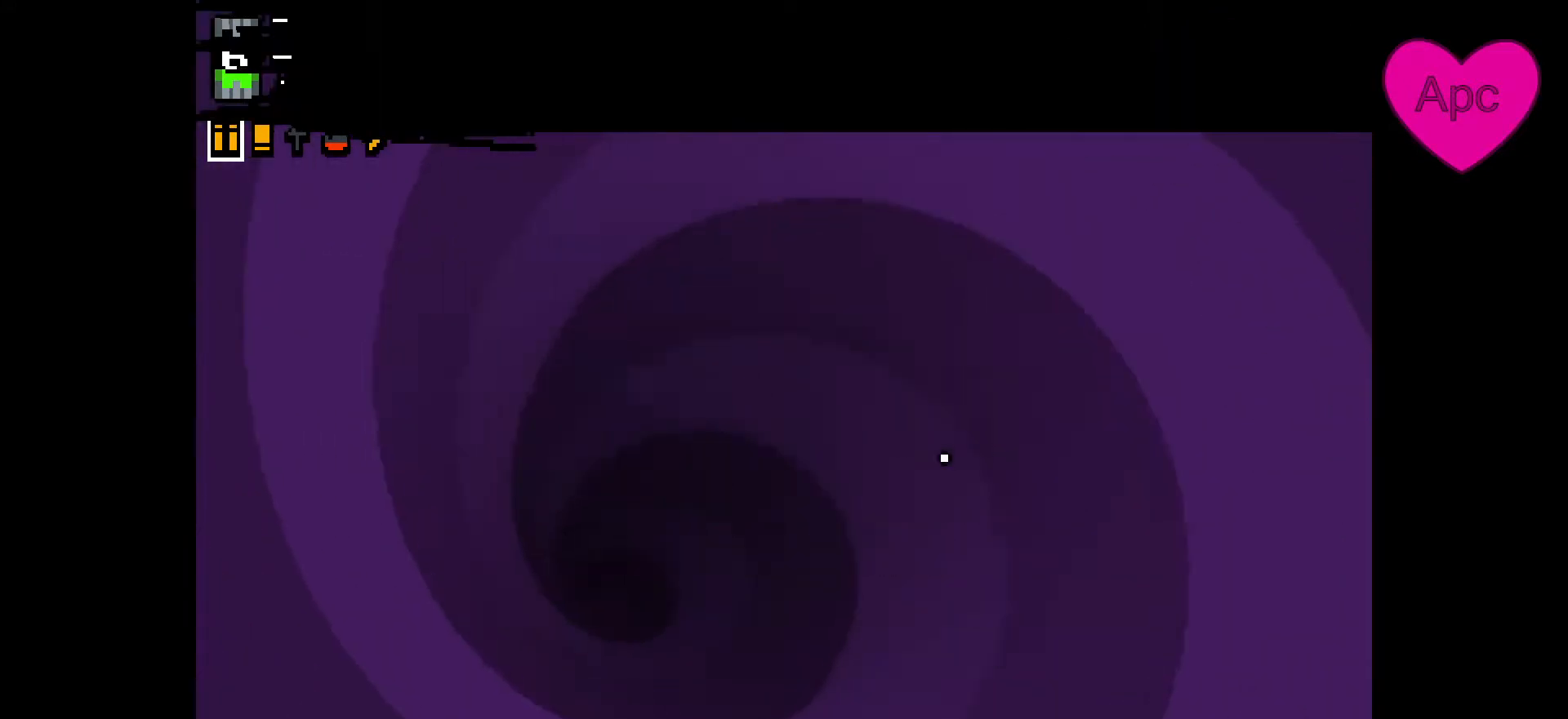
Gameplay with keyboard and mouse; each line is a JSON object with the keys and mouse buttons held at the frame after it. "events" lists presses ("down") and releases ("up") of "a", "ctrl", "d", "e", "f", "q", "r", "s", "shift", "space", "tab", "w", "mouse_left", "mouse_wheel", "mouse_right", "mouse_mb4" and "mouse_mb5" between this image and that frame as [ms after this image, input, new state], when the widget could be followed in between. "mouse_left", "mouse_wheel", "mouse_right", "mouse_mb4", "mouse_mb5" = the "left", "wheel", "right", "mb4", "mb5" buttons of the "mouse" list. No other keys are recorded. "wheel" means that the mouse wheel is clicked or scrolled. Not read: mouse_move.
{"keys": [], "mouse": [], "events": []}
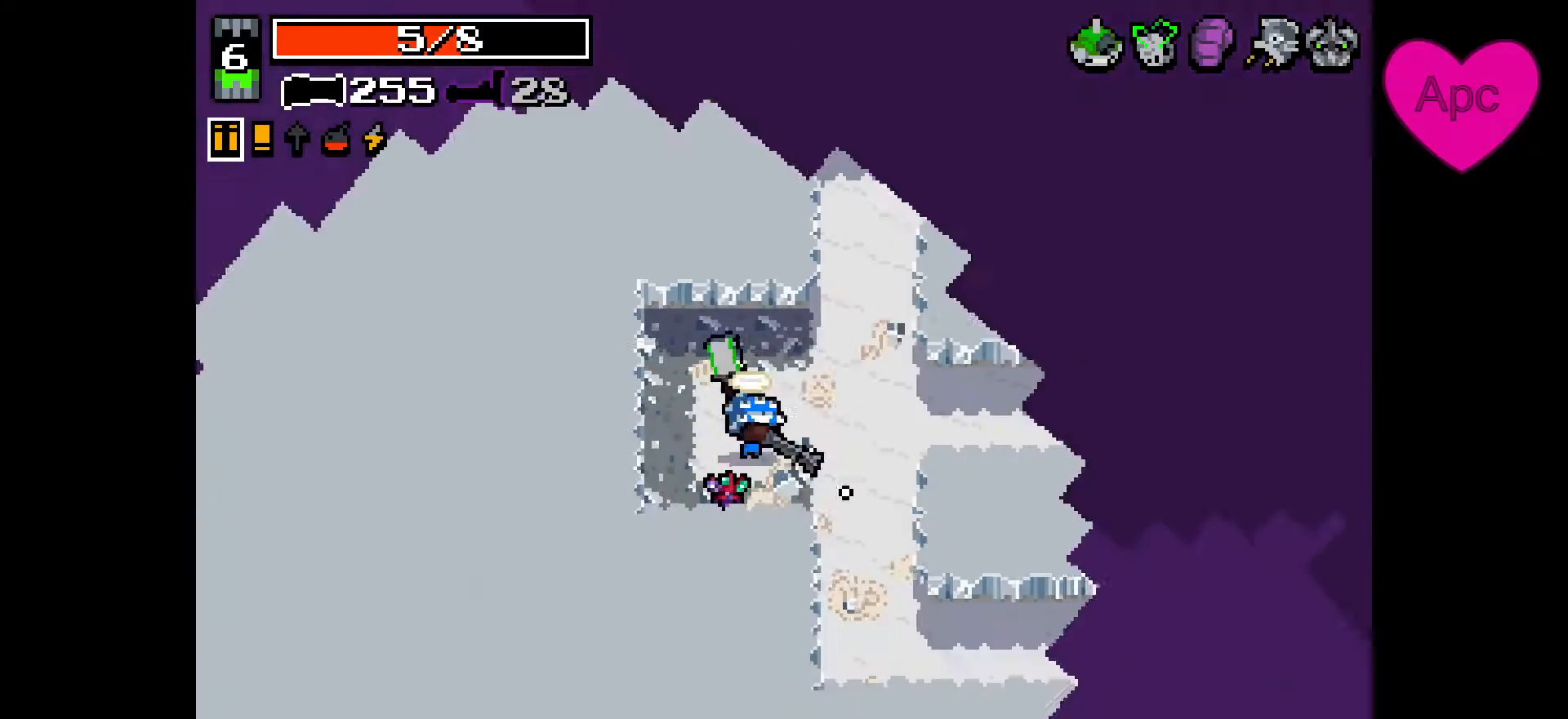
{"keys": ["d", "w"], "mouse": ["right"], "events": [[33, "s", "down"], [167, "d", "down"], [200, "s", "up"], [267, "mouse_right", "down"], [267, "w", "down"]]}
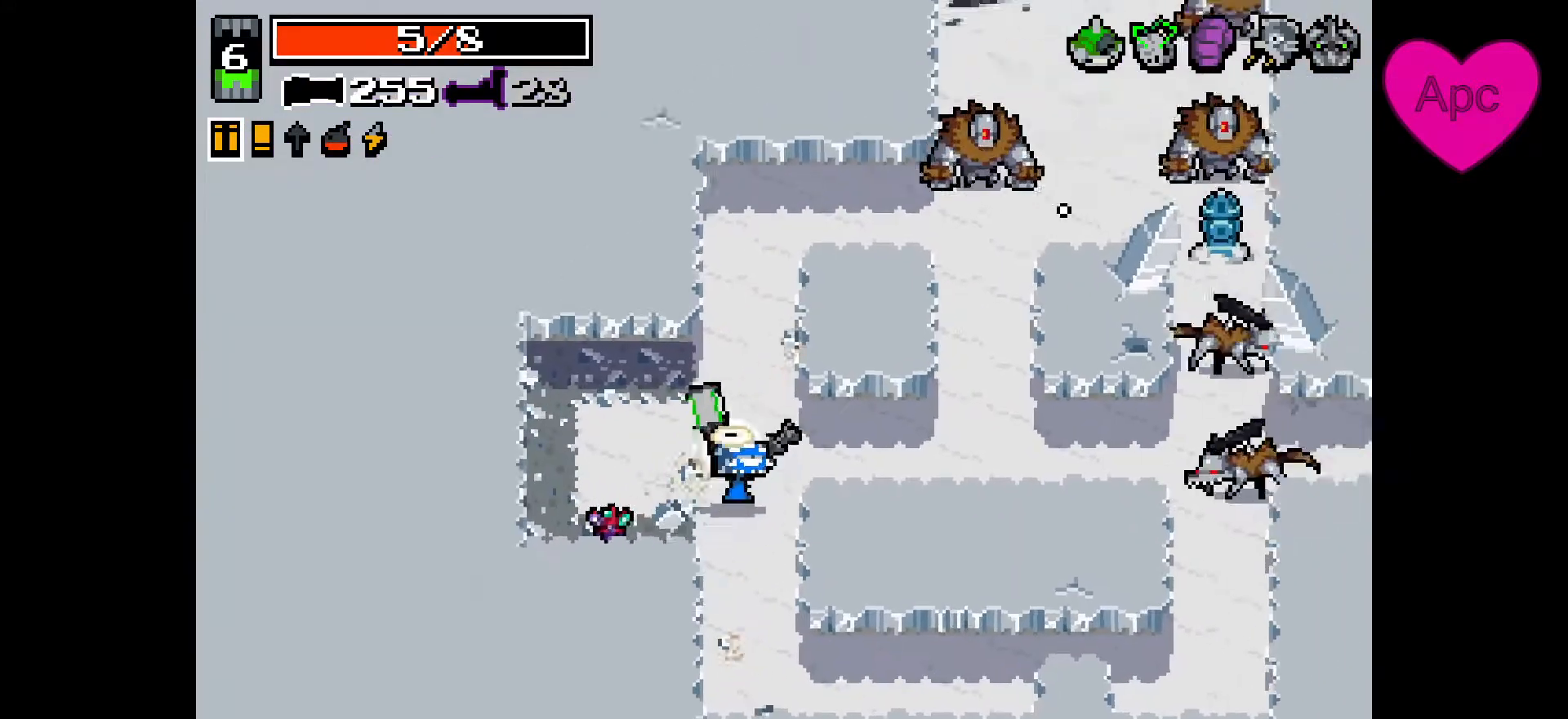
{"keys": ["d", "w"], "mouse": ["right"], "events": [[67, "d", "up"], [200, "space", "down"], [333, "space", "up"], [367, "d", "down"]]}
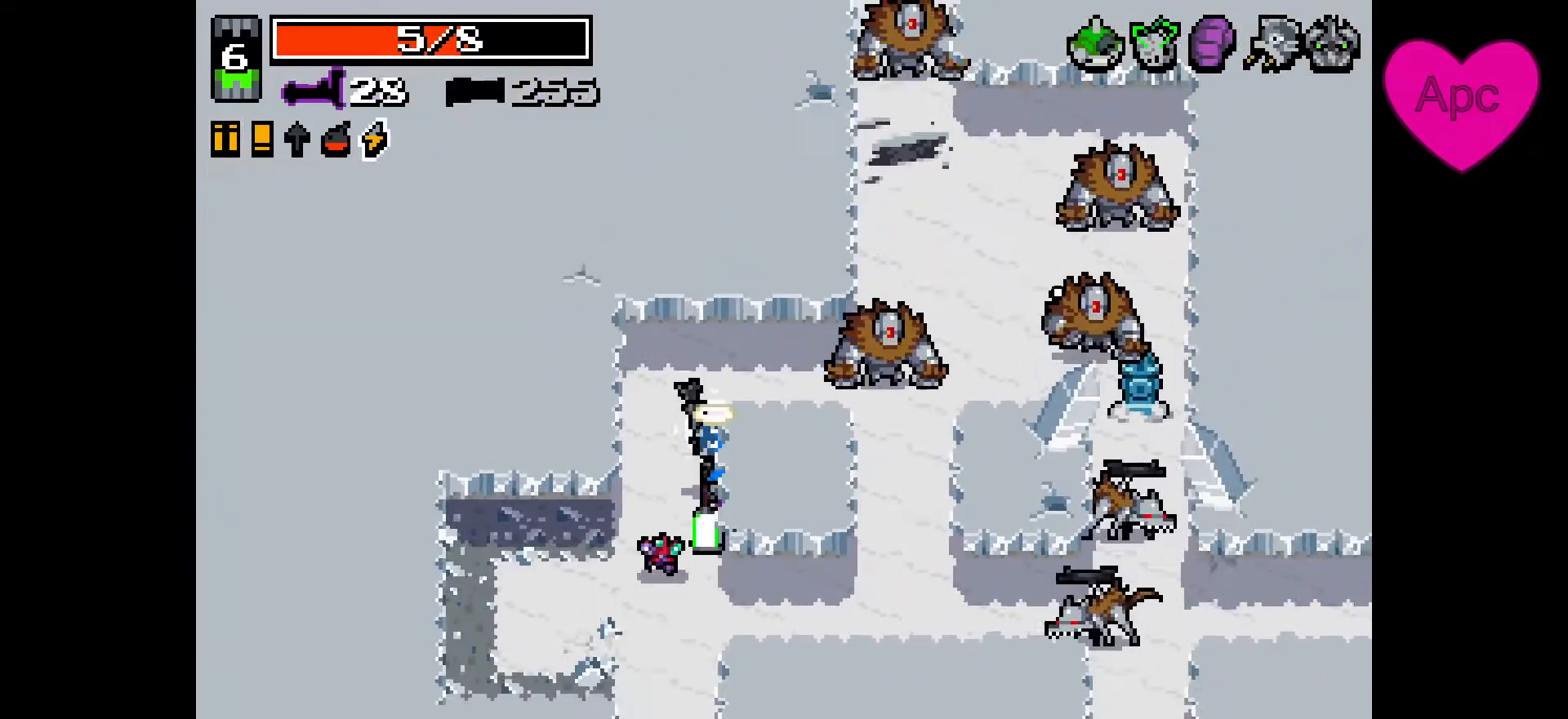
{"keys": ["d", "w"], "mouse": ["left", "right"], "events": [[67, "space", "down"], [100, "w", "up"], [133, "mouse_left", "down"], [167, "space", "up"], [500, "w", "down"]]}
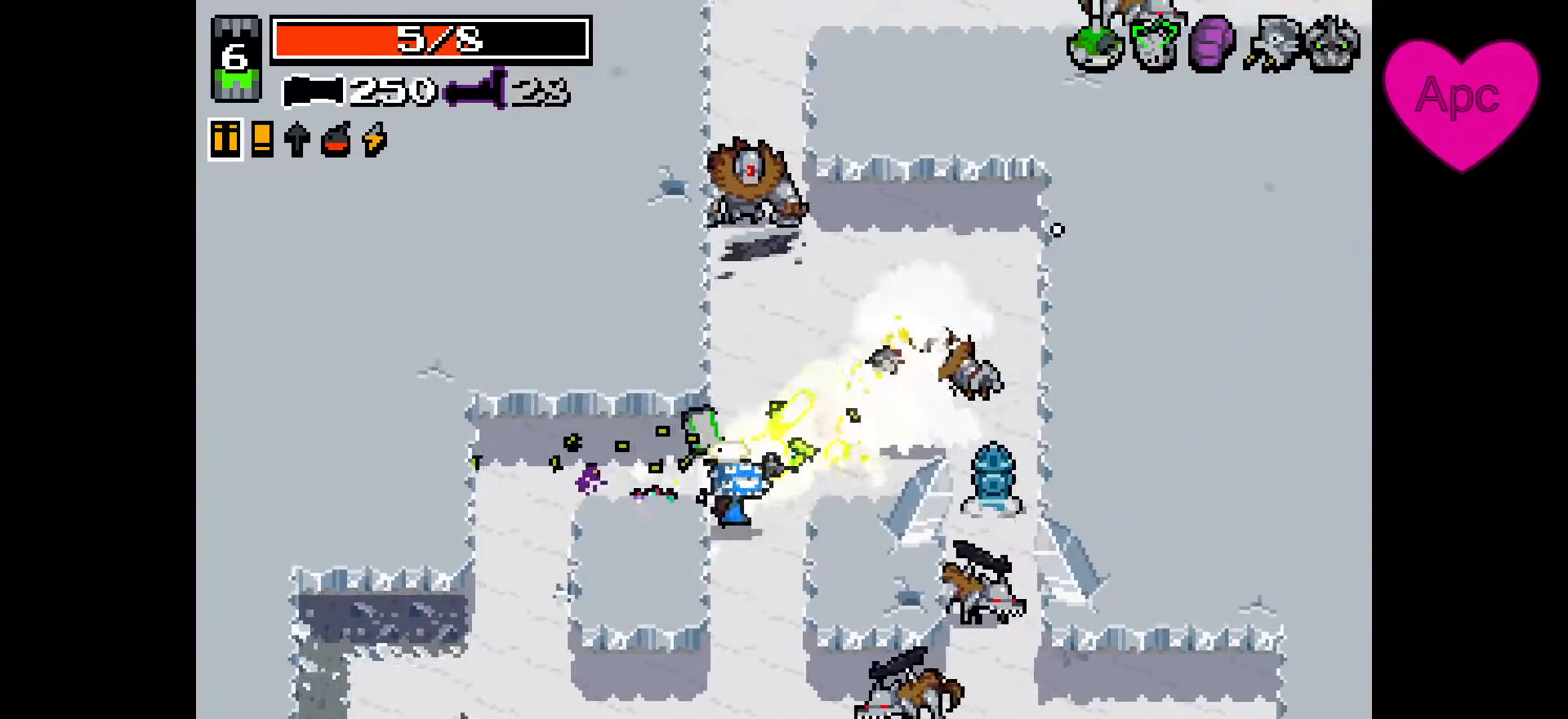
{"keys": ["d", "s"], "mouse": ["left", "right"], "events": [[100, "mouse_left", "up"], [100, "space", "down"], [233, "space", "up"], [267, "mouse_left", "down"], [333, "a", "down"], [333, "w", "up"], [400, "a", "up"], [400, "mouse_left", "up"], [400, "s", "down"], [400, "space", "down"], [500, "mouse_left", "down"], [500, "space", "up"]]}
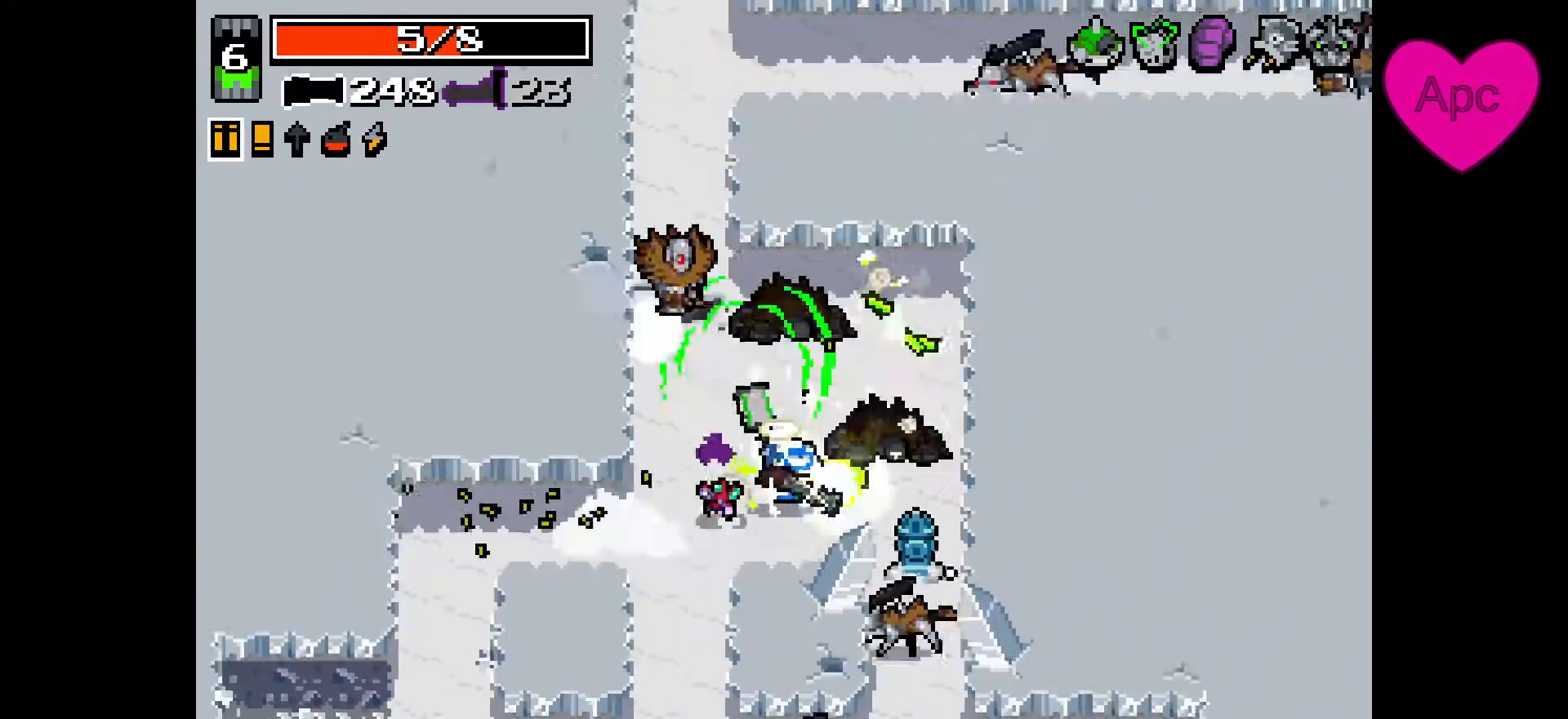
{"keys": ["s"], "mouse": ["left", "right"], "events": [[33, "s", "up"], [267, "s", "down"], [400, "d", "up"]]}
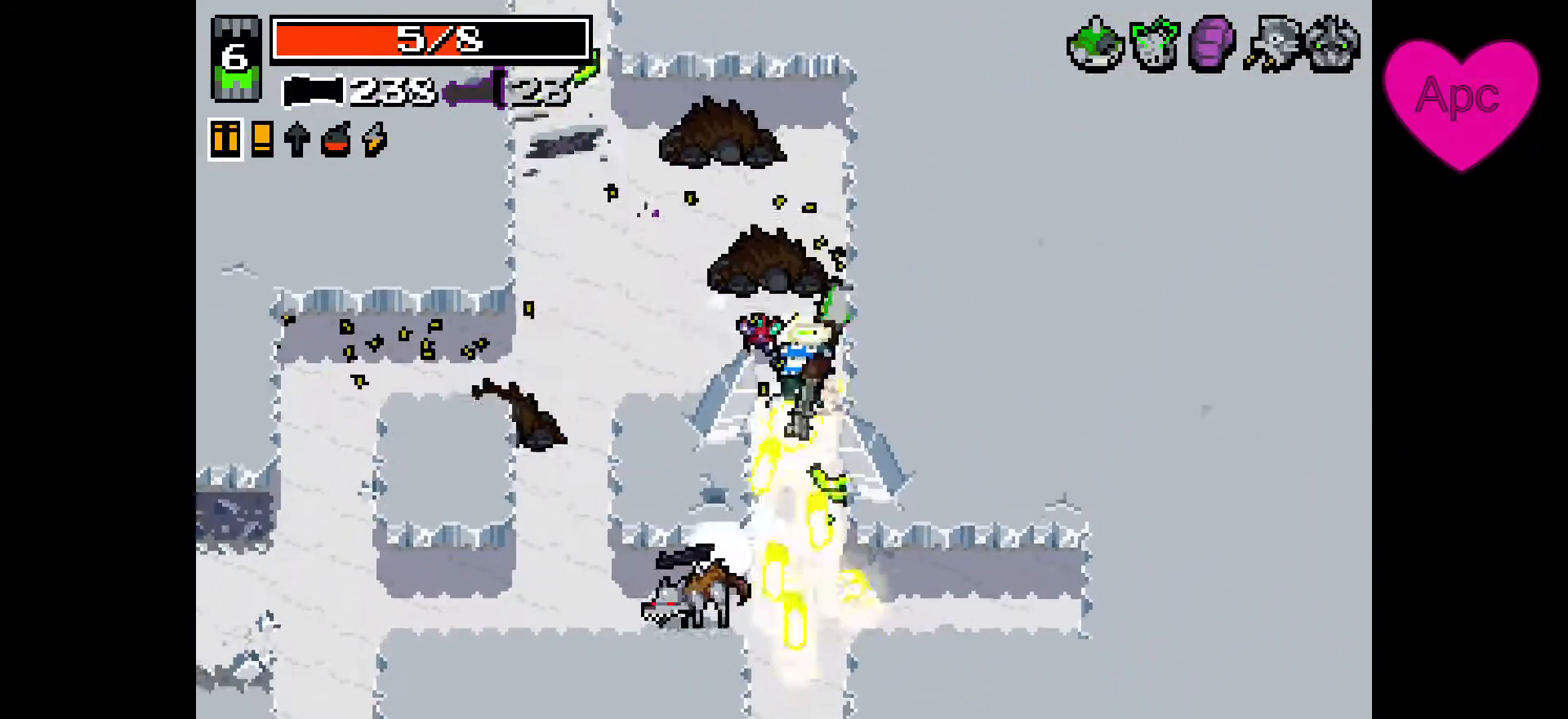
{"keys": ["a"], "mouse": ["left", "right"], "events": [[67, "mouse_left", "up"], [233, "mouse_left", "down"], [433, "a", "down"], [467, "s", "up"]]}
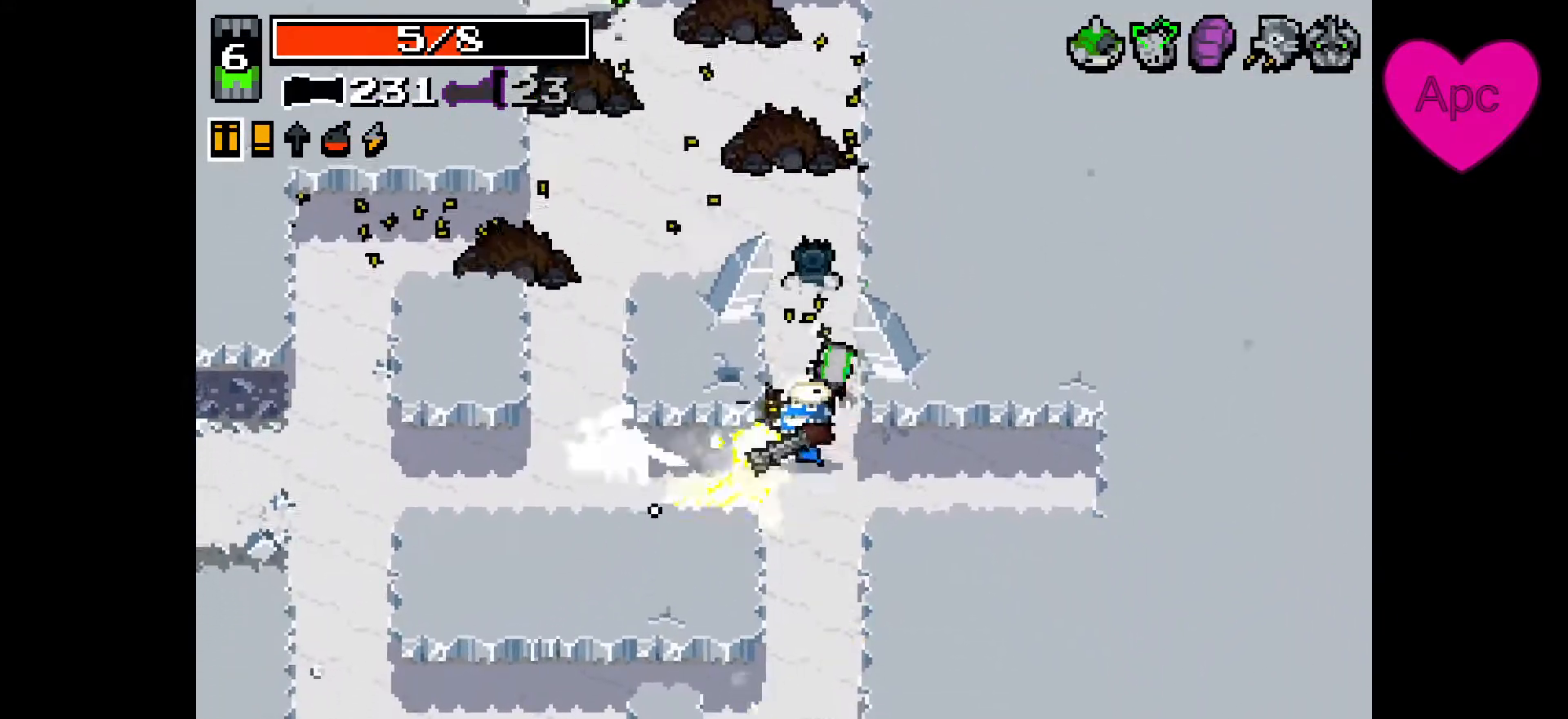
{"keys": ["w"], "mouse": ["right"], "events": [[33, "w", "down"], [67, "a", "up"], [67, "mouse_left", "up"], [67, "space", "down"], [133, "d", "down"], [167, "space", "up"], [233, "d", "up"]]}
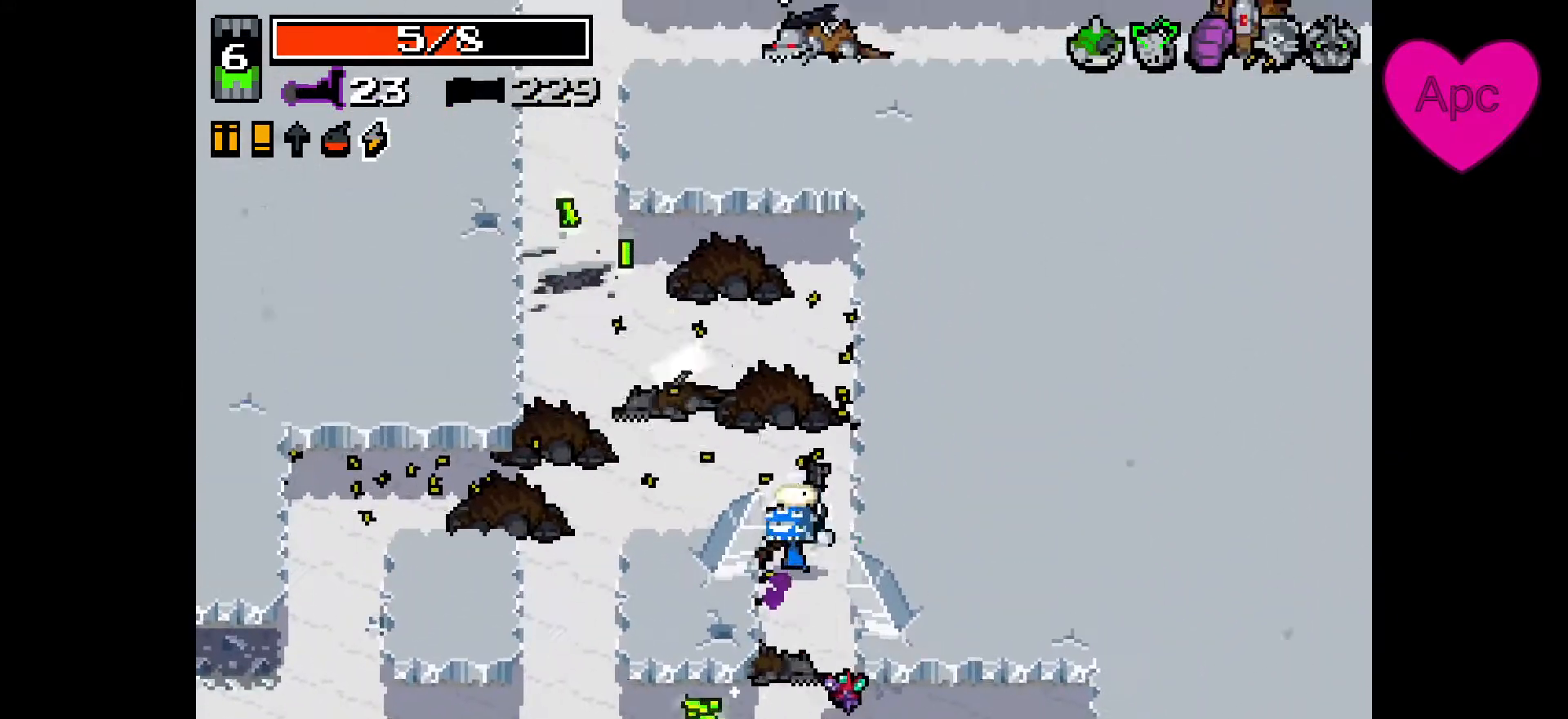
{"keys": ["w"], "mouse": ["right"], "events": []}
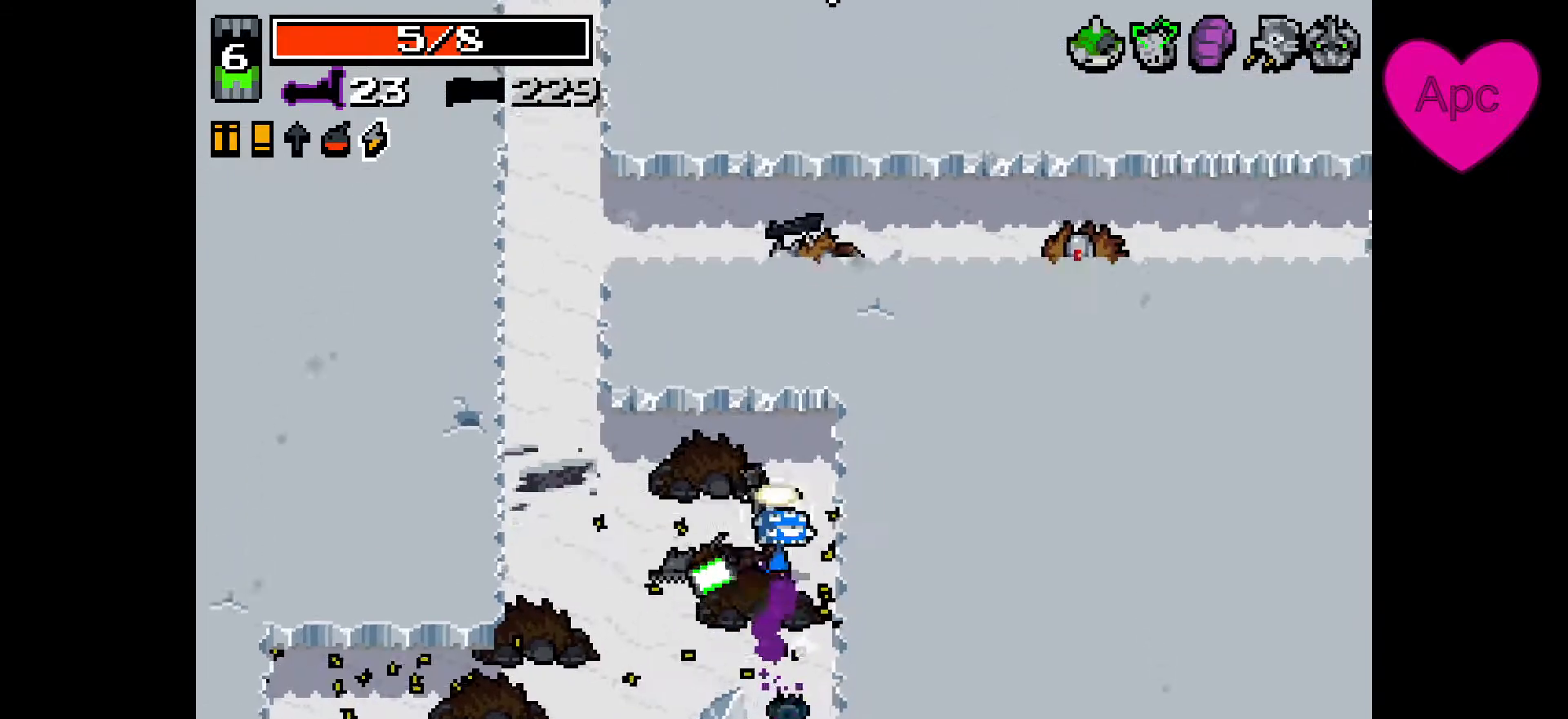
{"keys": ["a", "w"], "mouse": ["left", "right"], "events": [[100, "d", "down"], [267, "mouse_left", "down"], [367, "mouse_left", "up"], [400, "d", "up"], [400, "space", "down"], [433, "mouse_left", "down"], [467, "a", "down"], [500, "space", "up"]]}
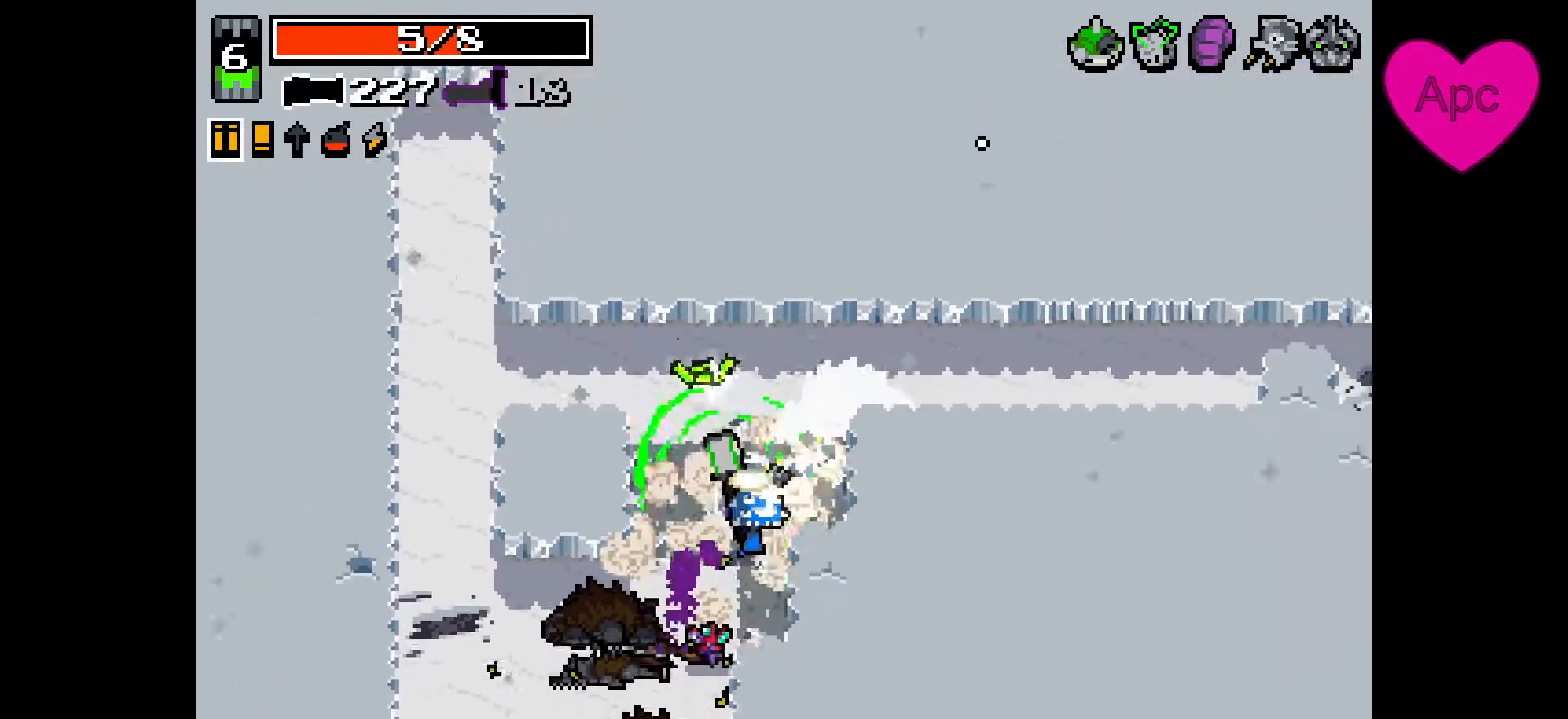
{"keys": ["d"], "mouse": ["right"], "events": [[167, "a", "up"], [200, "d", "down"], [300, "w", "up"], [333, "mouse_left", "up"], [367, "space", "down"], [467, "space", "up"]]}
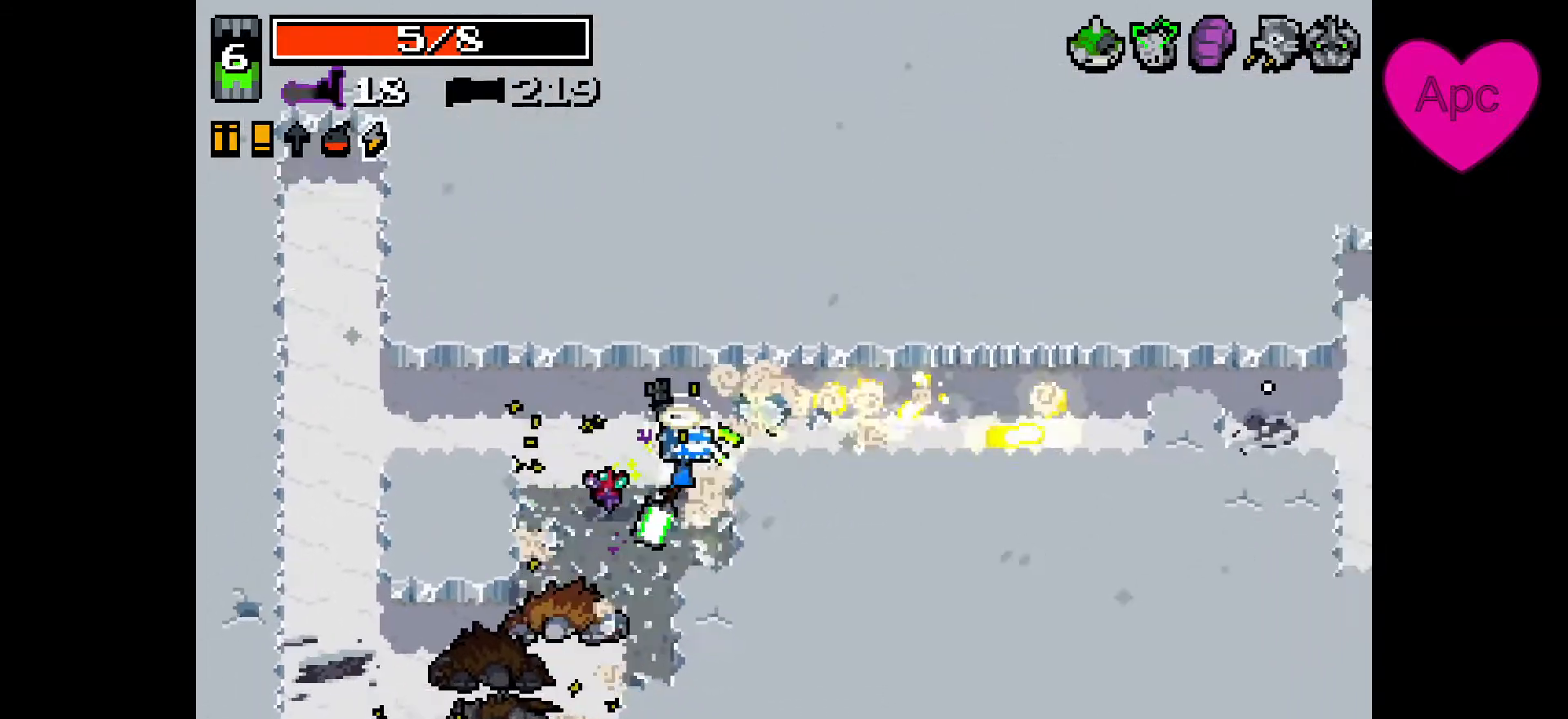
{"keys": ["d"], "mouse": ["right"], "events": [[233, "w", "down"], [333, "w", "up"]]}
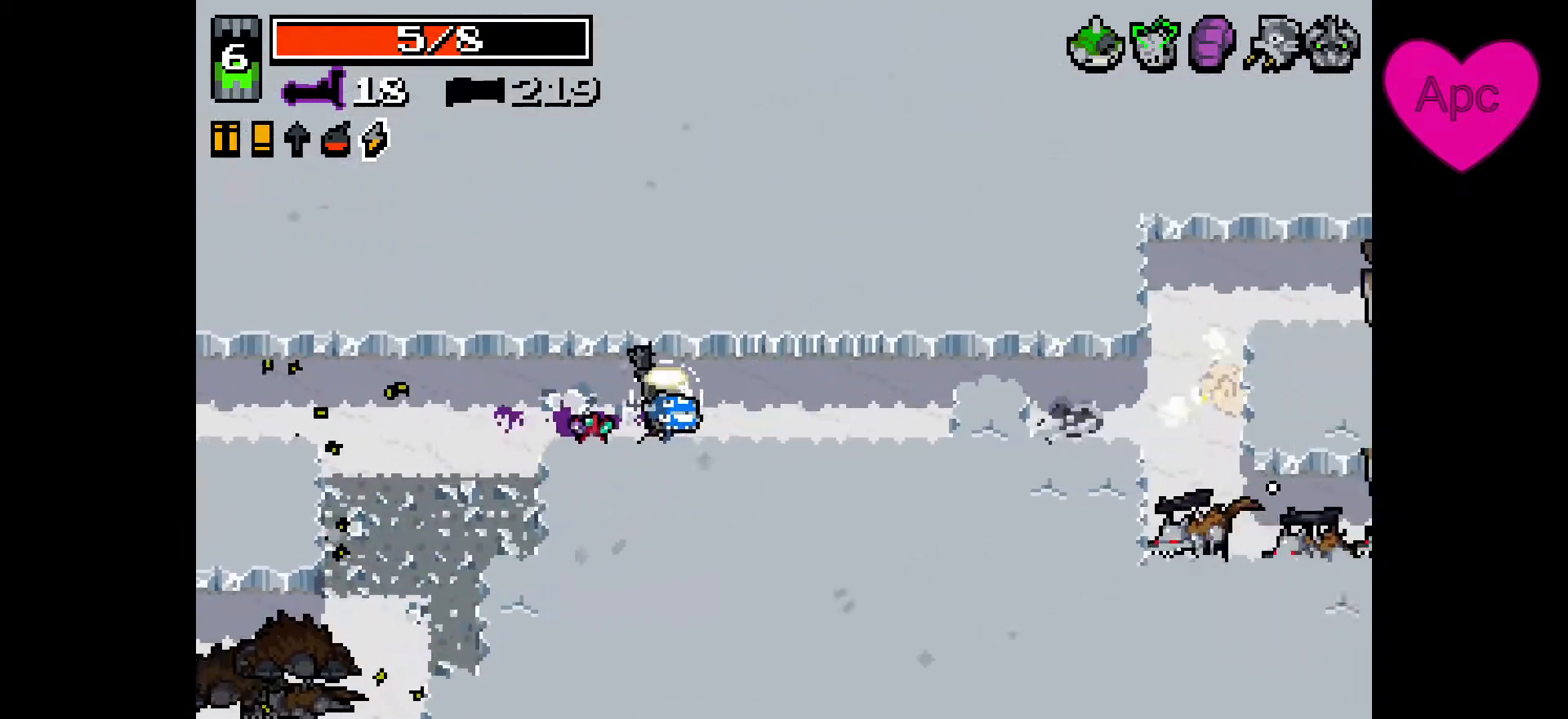
{"keys": ["d"], "mouse": ["right"], "events": [[233, "space", "down"], [267, "w", "down"], [333, "space", "up"], [500, "w", "up"]]}
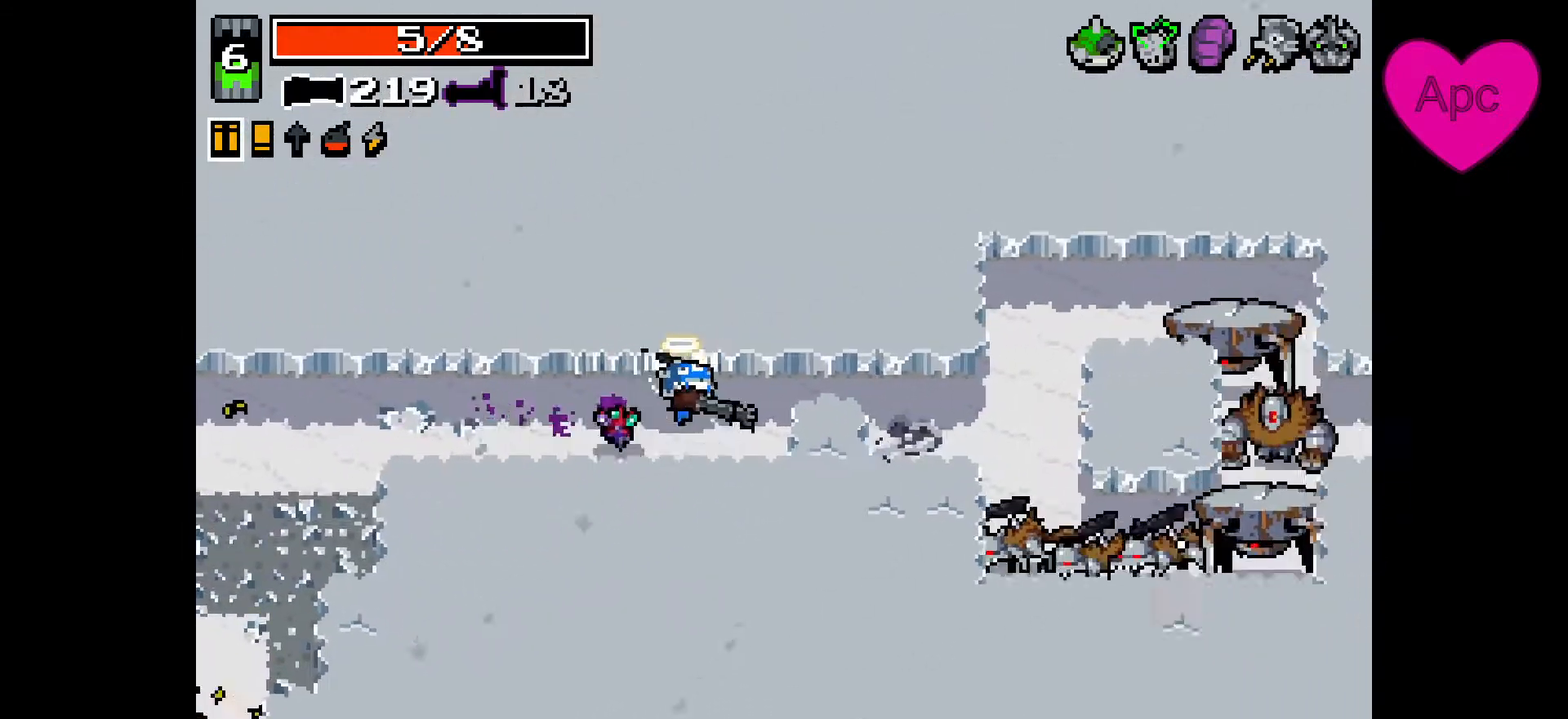
{"keys": ["d"], "mouse": ["left", "right"], "events": [[467, "mouse_left", "down"]]}
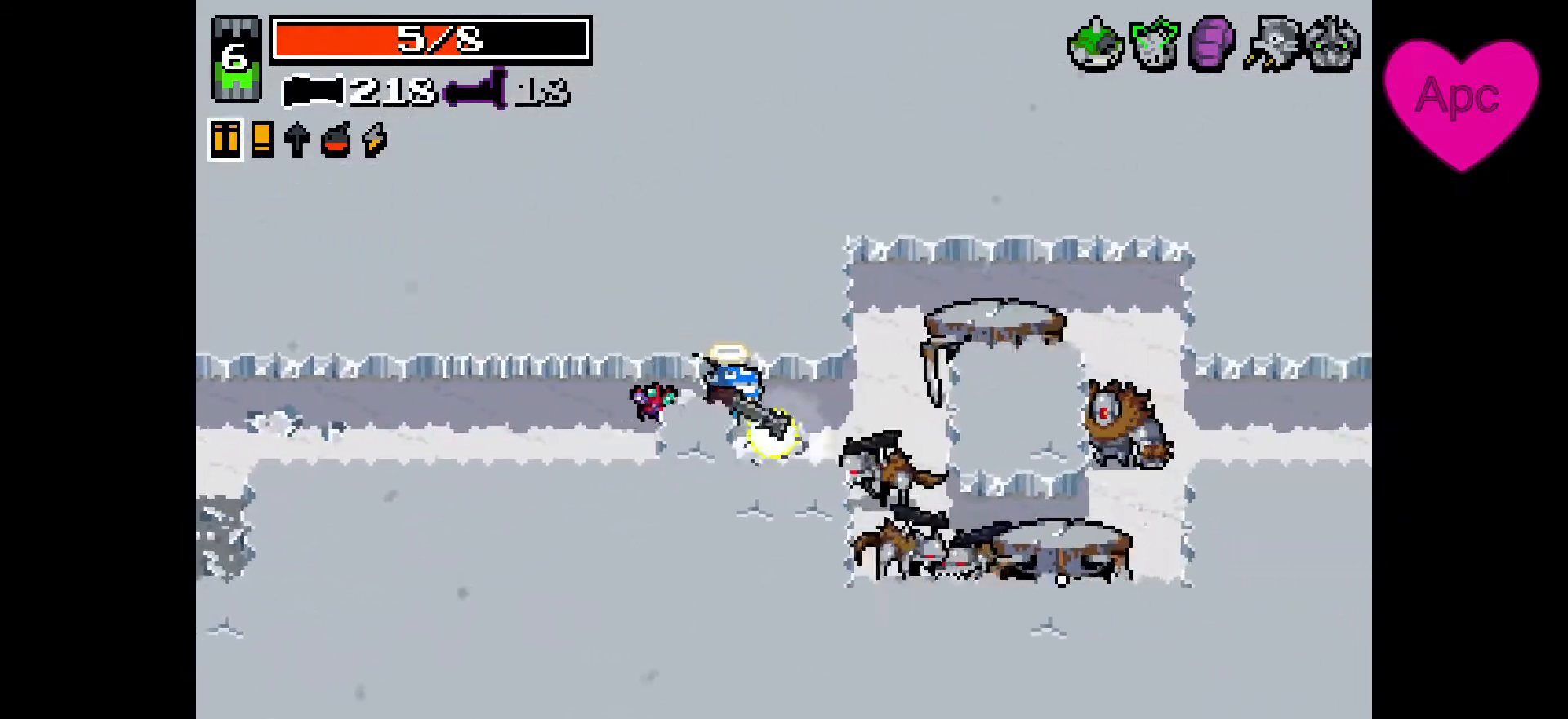
{"keys": ["a", "w"], "mouse": ["right"], "events": [[67, "s", "down"], [233, "mouse_left", "up"], [233, "s", "up"], [233, "space", "down"], [333, "space", "up"], [400, "mouse_left", "down"], [433, "a", "down"], [467, "d", "up"], [500, "mouse_left", "up"], [500, "w", "down"]]}
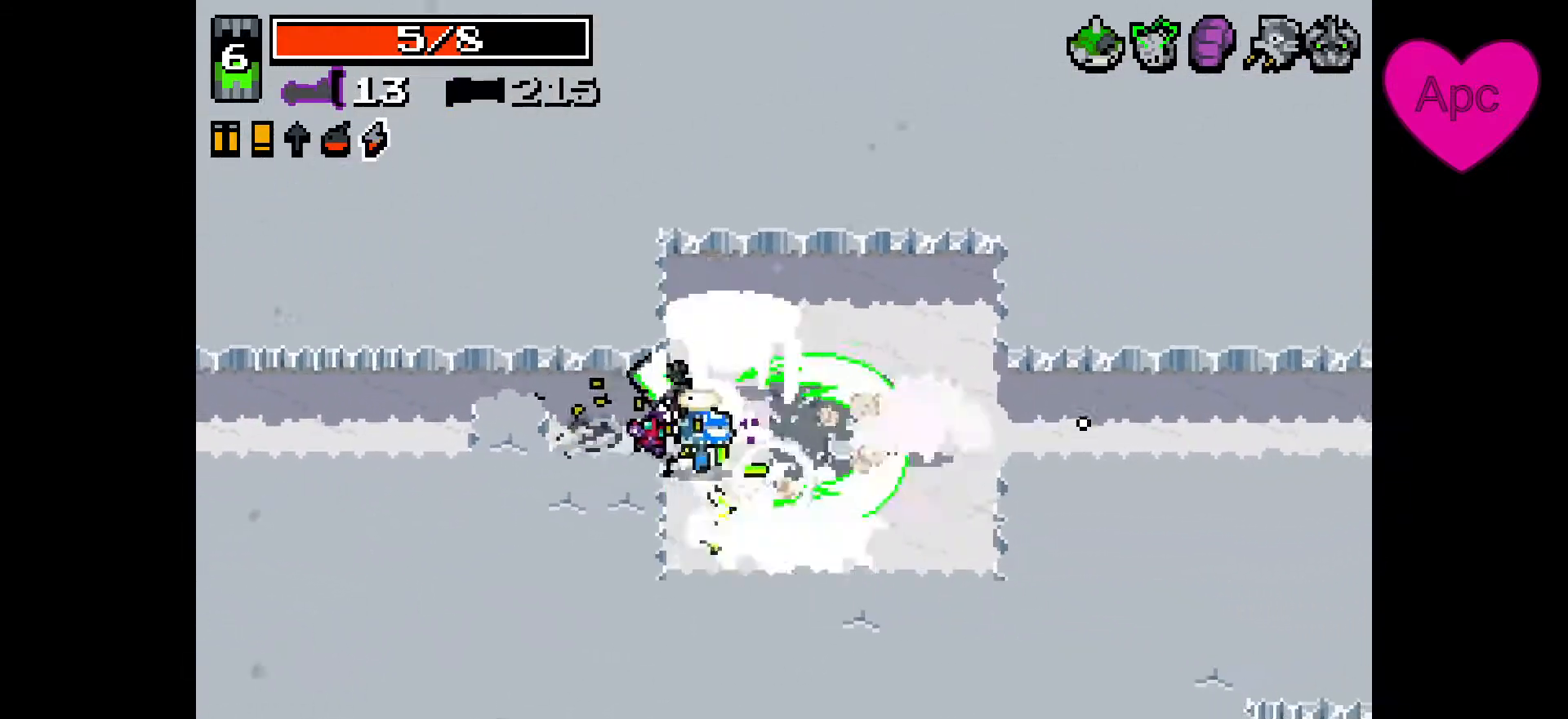
{"keys": ["a"], "mouse": ["right"], "events": [[33, "w", "up"], [133, "s", "down"], [267, "s", "up"], [333, "w", "down"], [500, "w", "up"]]}
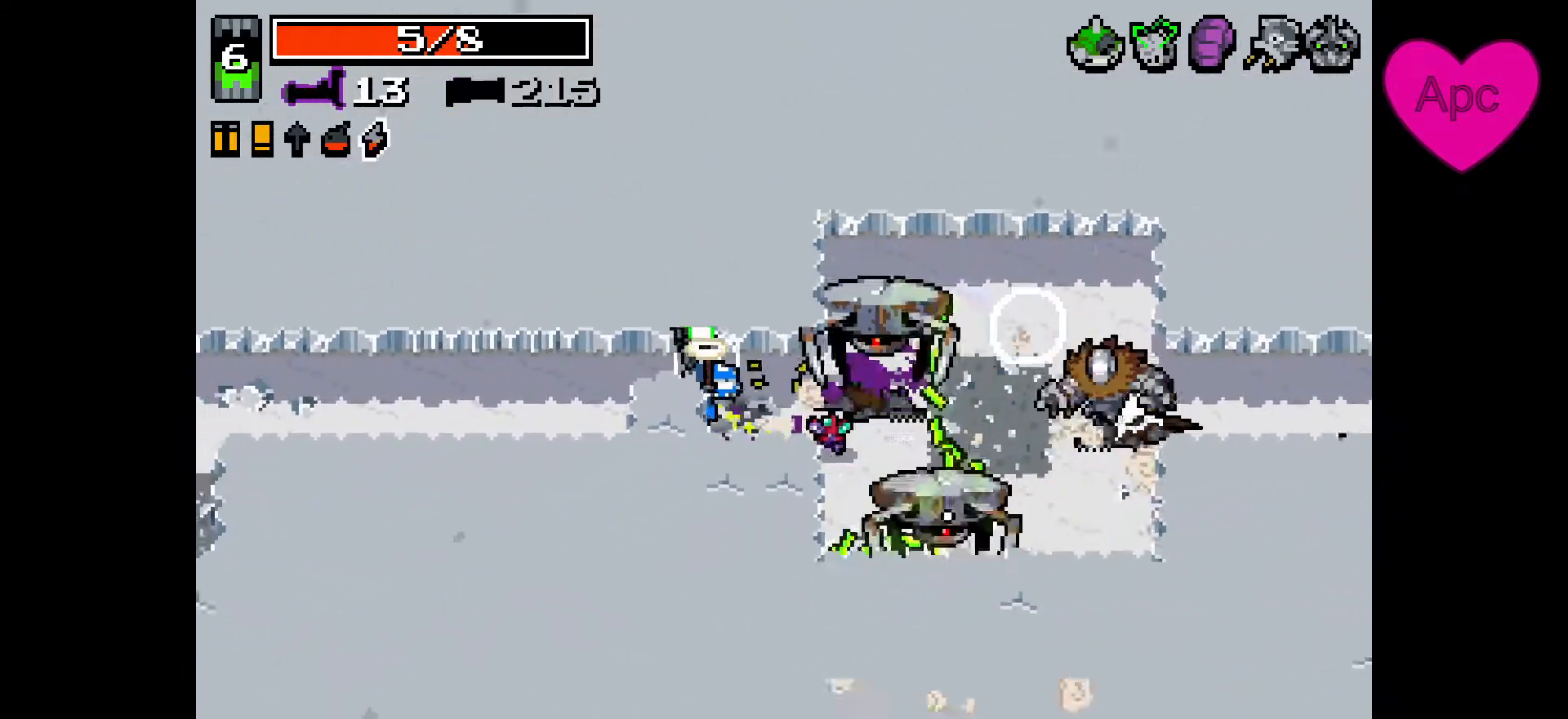
{"keys": ["d", "space"], "mouse": ["right"], "events": [[200, "d", "down"], [233, "a", "up"], [467, "space", "down"]]}
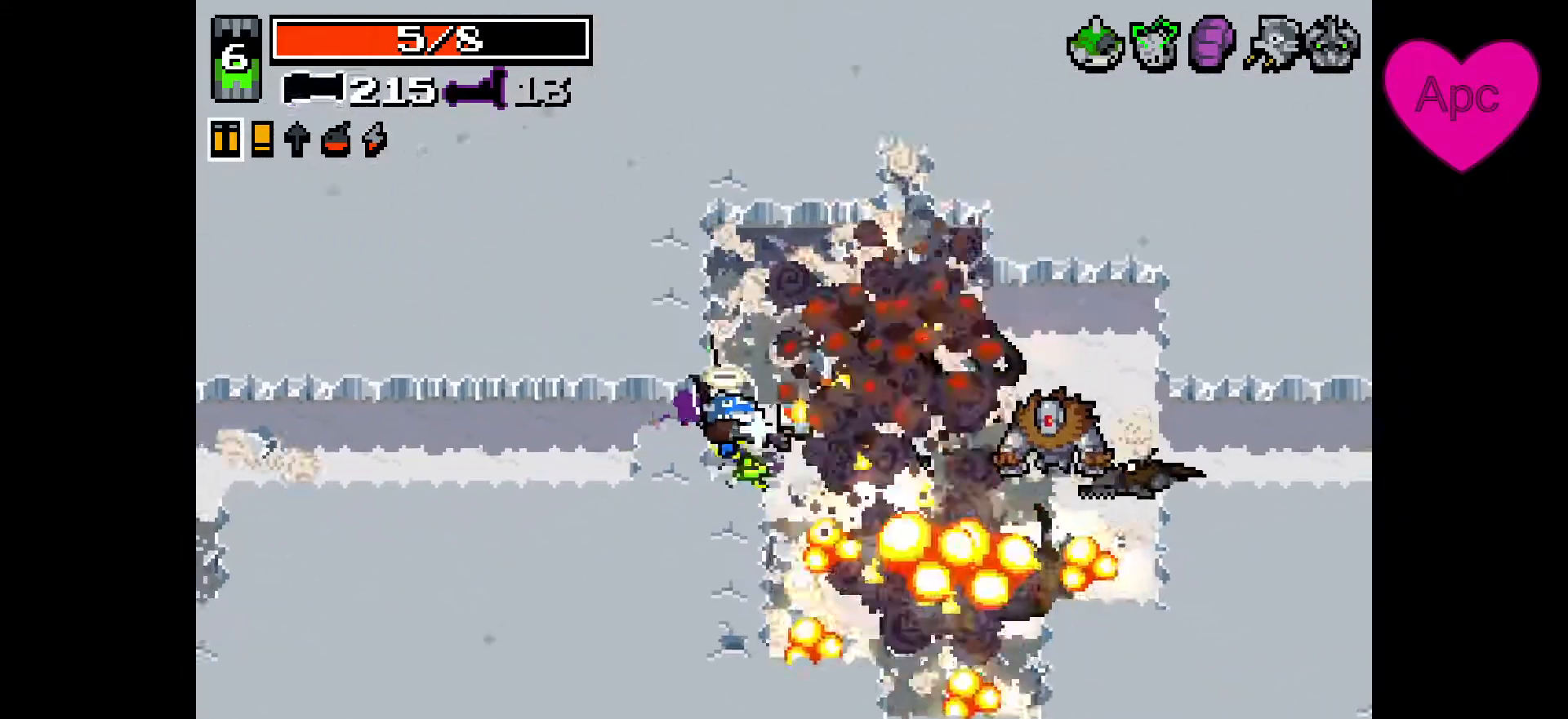
{"keys": ["d"], "mouse": ["right"], "events": [[67, "mouse_left", "down"], [67, "space", "up"], [267, "s", "down"], [333, "mouse_left", "up"], [433, "s", "up"]]}
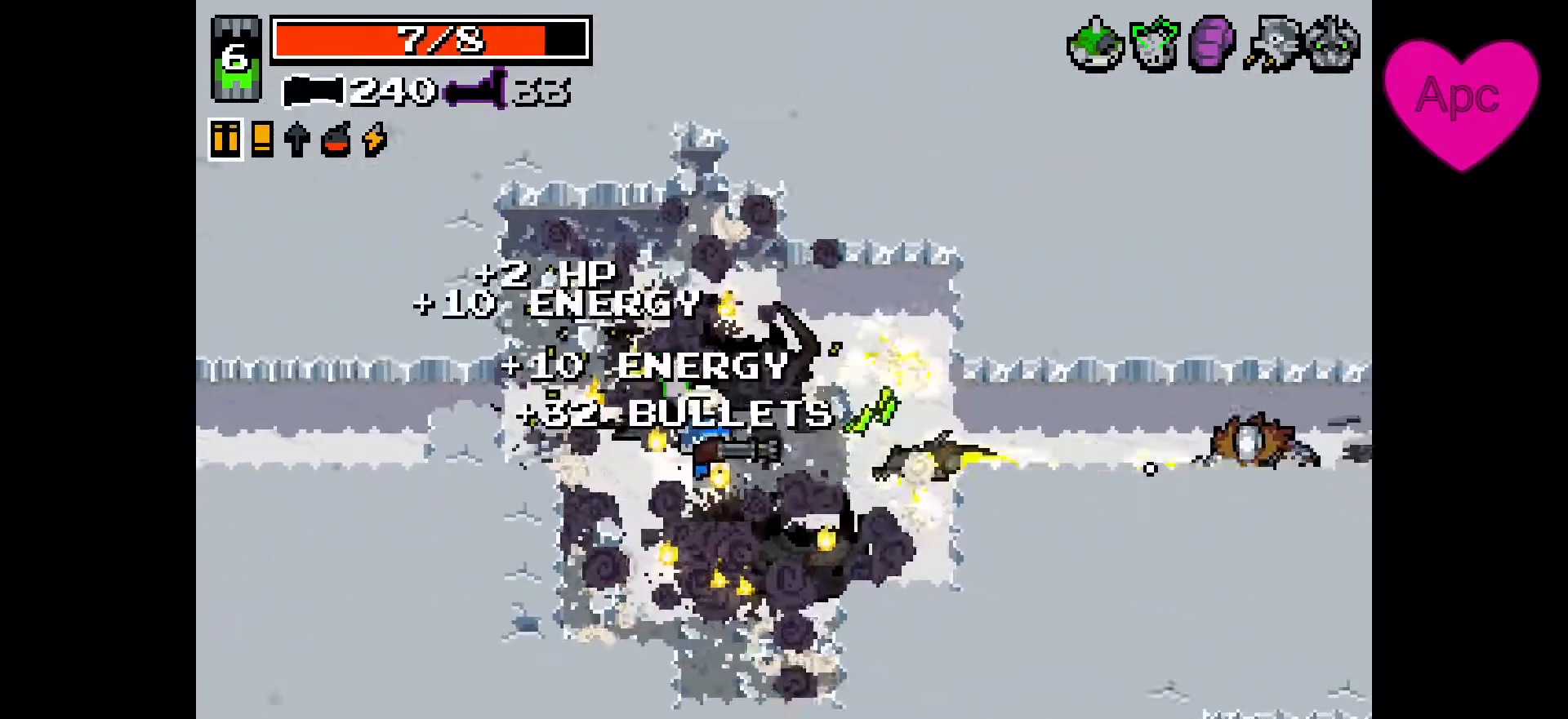
{"keys": ["d"], "mouse": ["right"], "events": []}
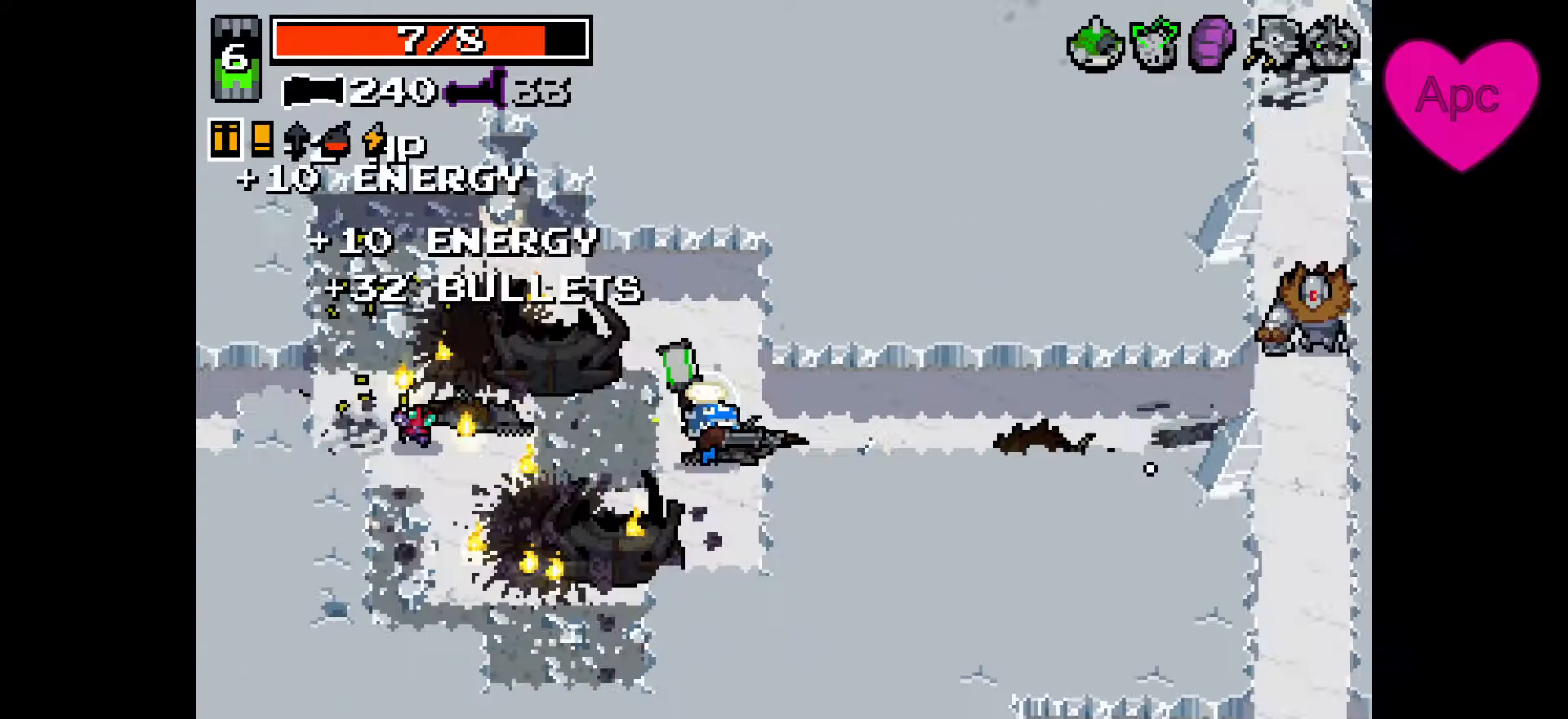
{"keys": ["d", "s"], "mouse": ["right"], "events": [[400, "s", "down"]]}
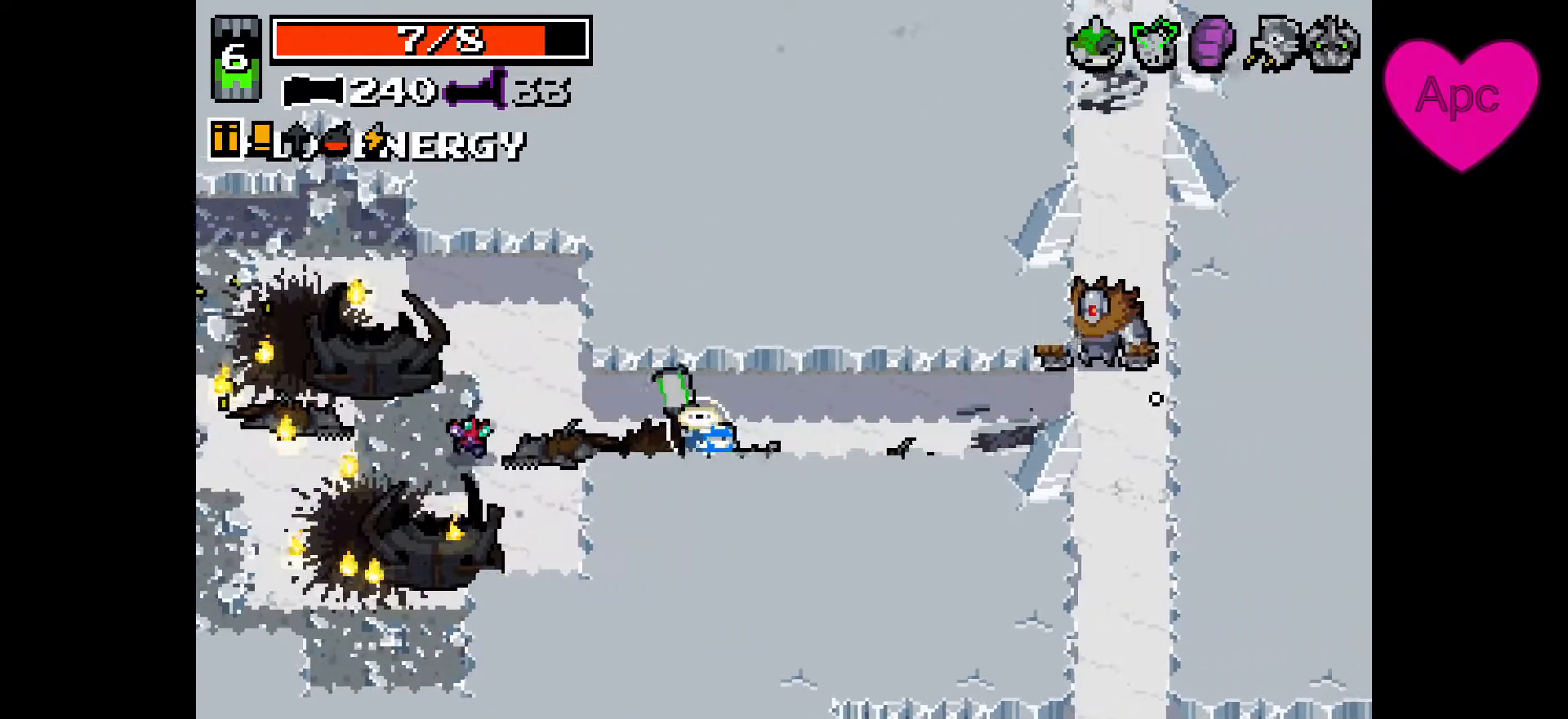
{"keys": ["d"], "mouse": ["right"], "events": [[33, "s", "up"], [233, "space", "down"], [267, "w", "down"], [333, "space", "up"], [400, "w", "up"]]}
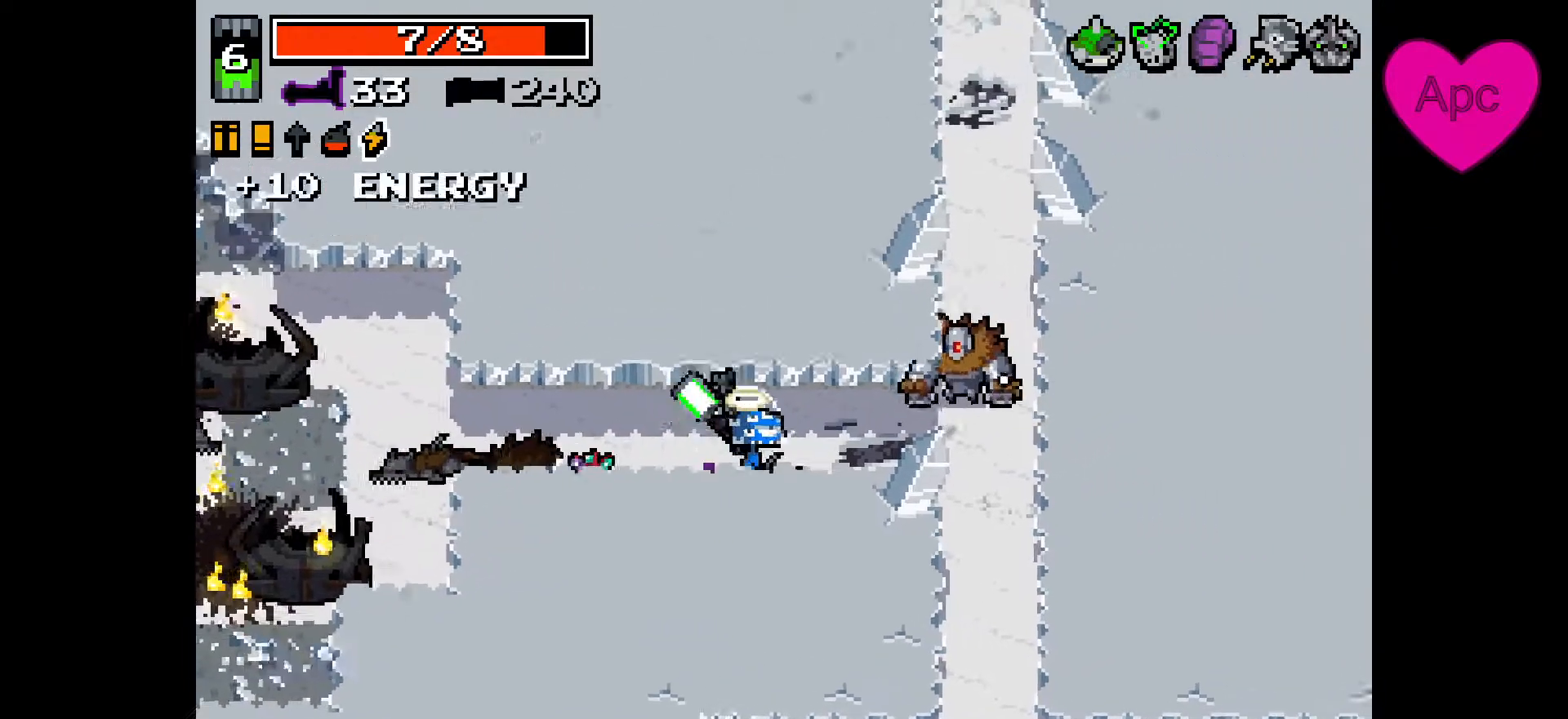
{"keys": ["d", "s"], "mouse": ["right"], "events": [[100, "mouse_left", "down"], [267, "mouse_left", "up"], [367, "s", "down"]]}
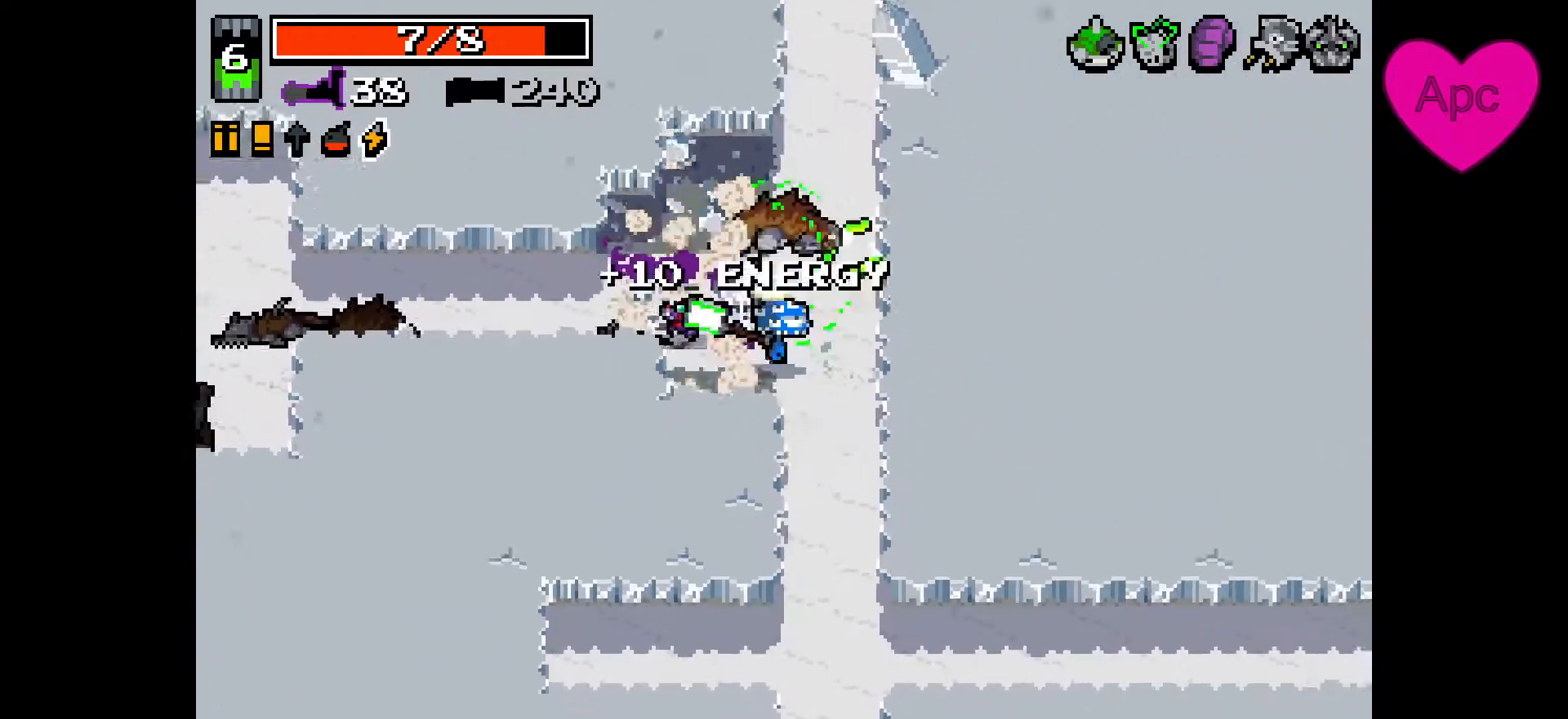
{"keys": ["s"], "mouse": ["right"], "events": [[100, "d", "up"], [233, "d", "down"], [400, "d", "up"]]}
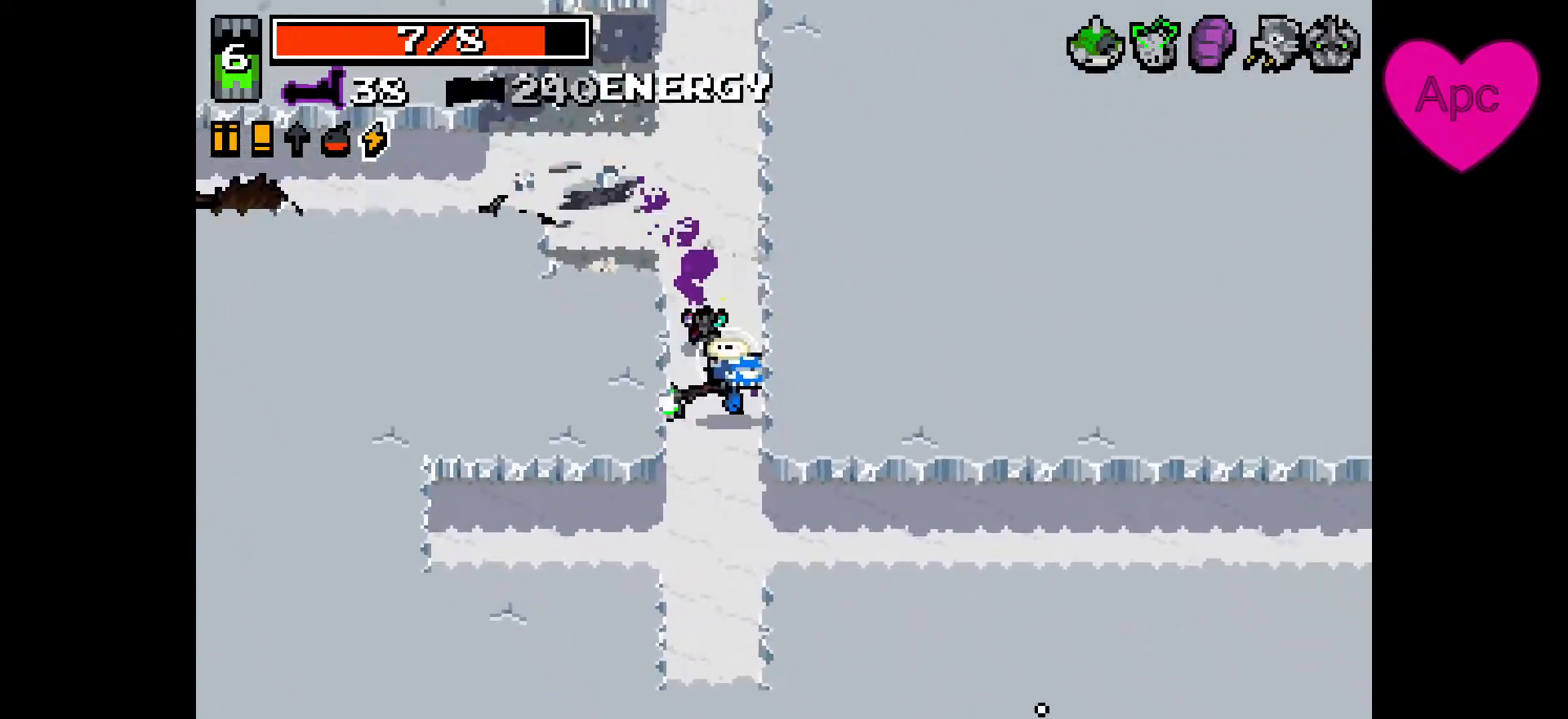
{"keys": ["d"], "mouse": ["right"], "events": [[100, "d", "down"], [367, "s", "up"]]}
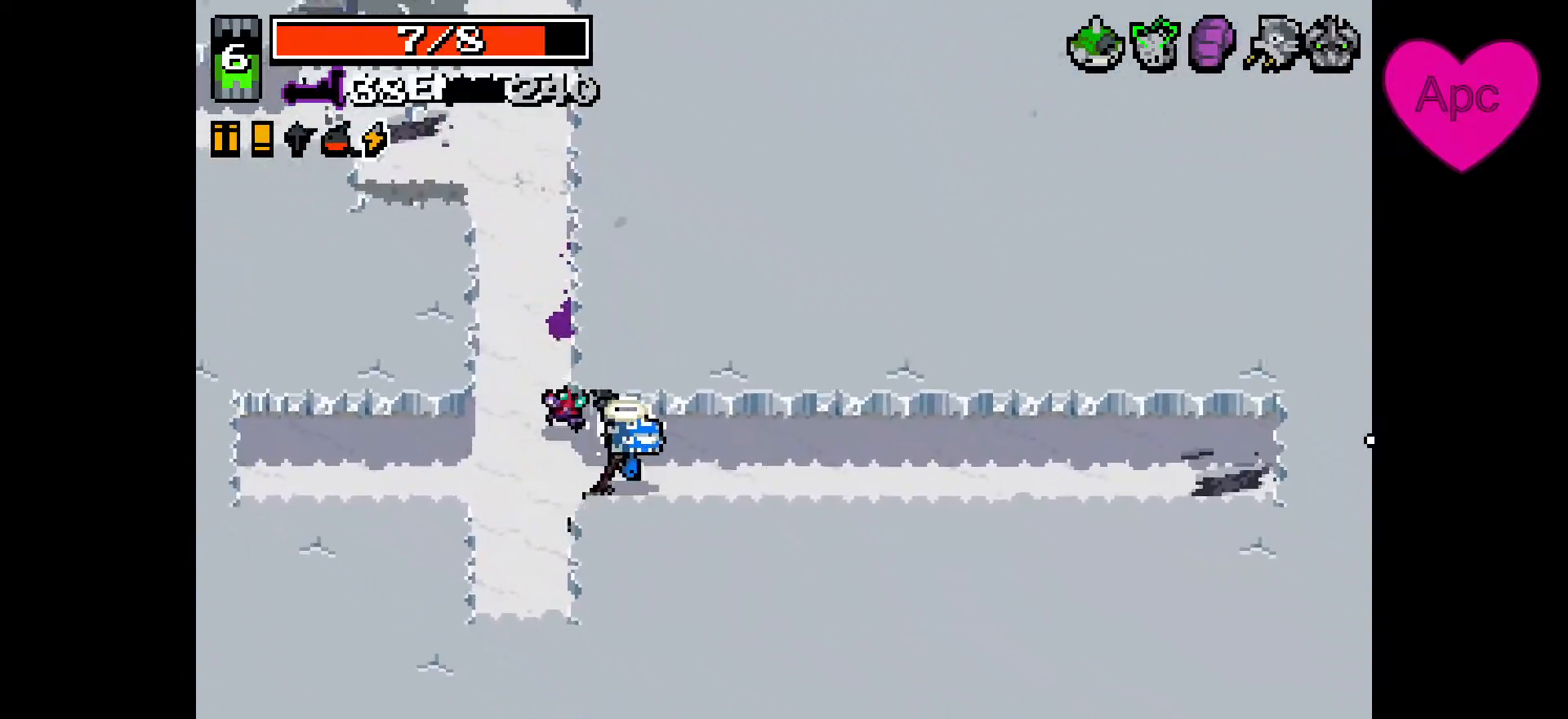
{"keys": ["a", "space", "w"], "mouse": ["right"], "events": [[100, "a", "down"], [133, "d", "up"], [167, "w", "down"], [400, "space", "down"]]}
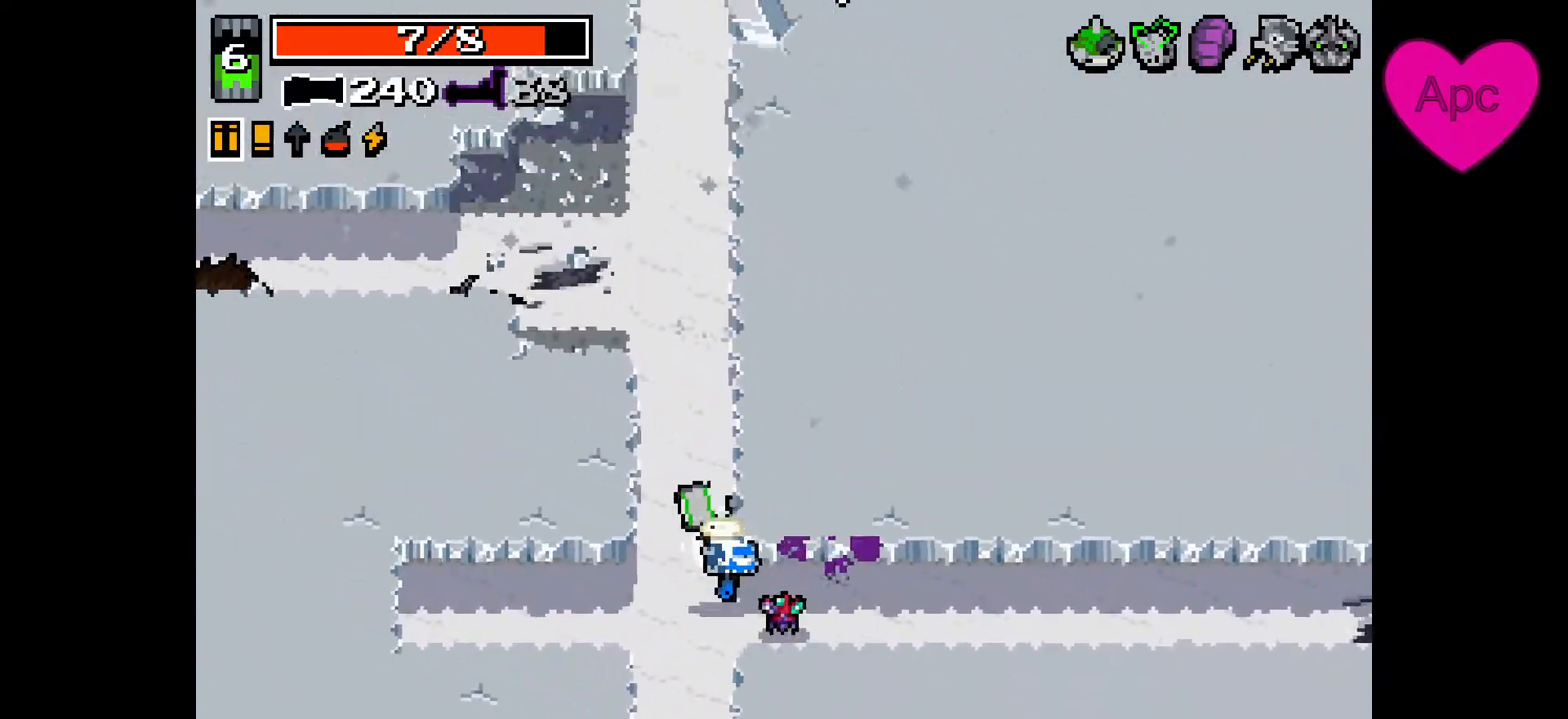
{"keys": ["w"], "mouse": ["right"], "events": [[33, "space", "up"], [100, "a", "up"]]}
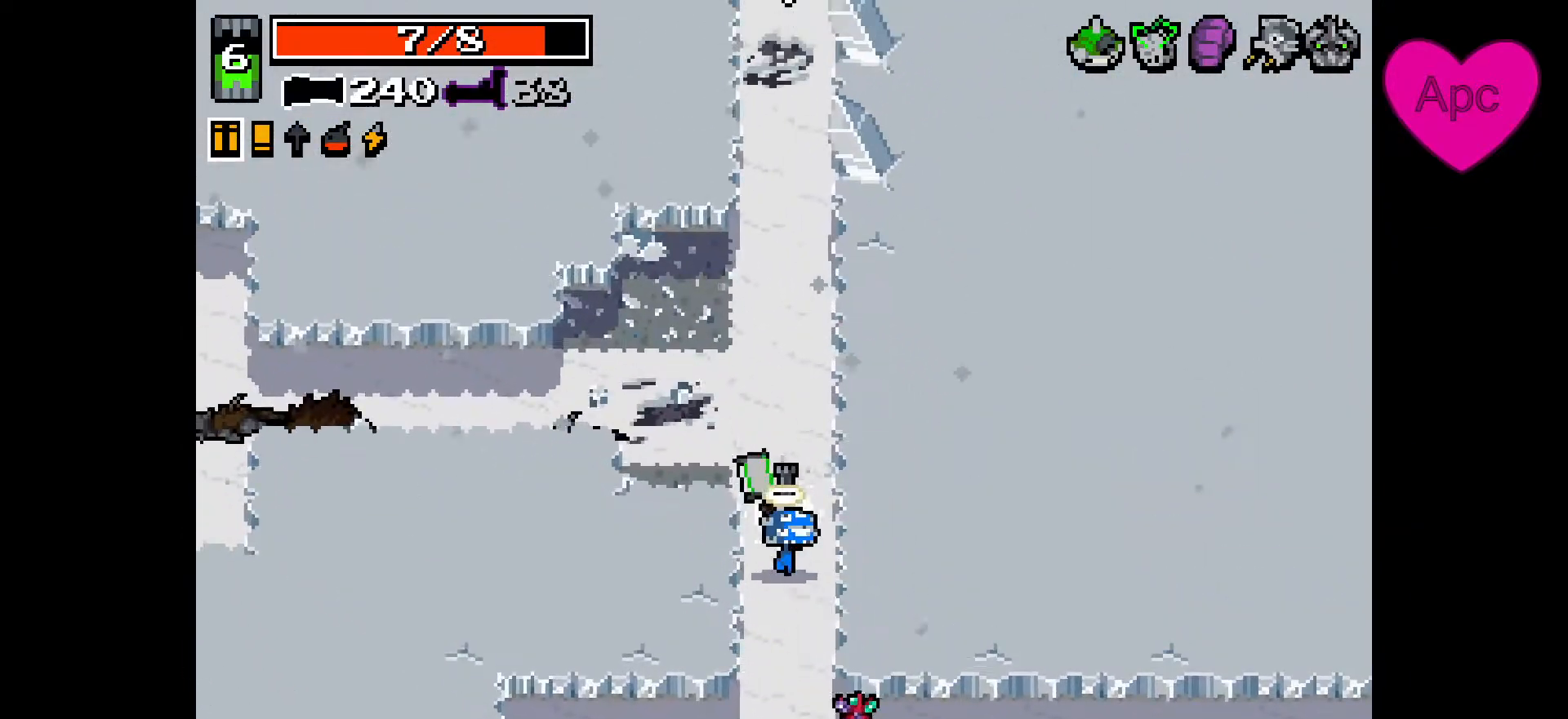
{"keys": ["w"], "mouse": ["right"], "events": []}
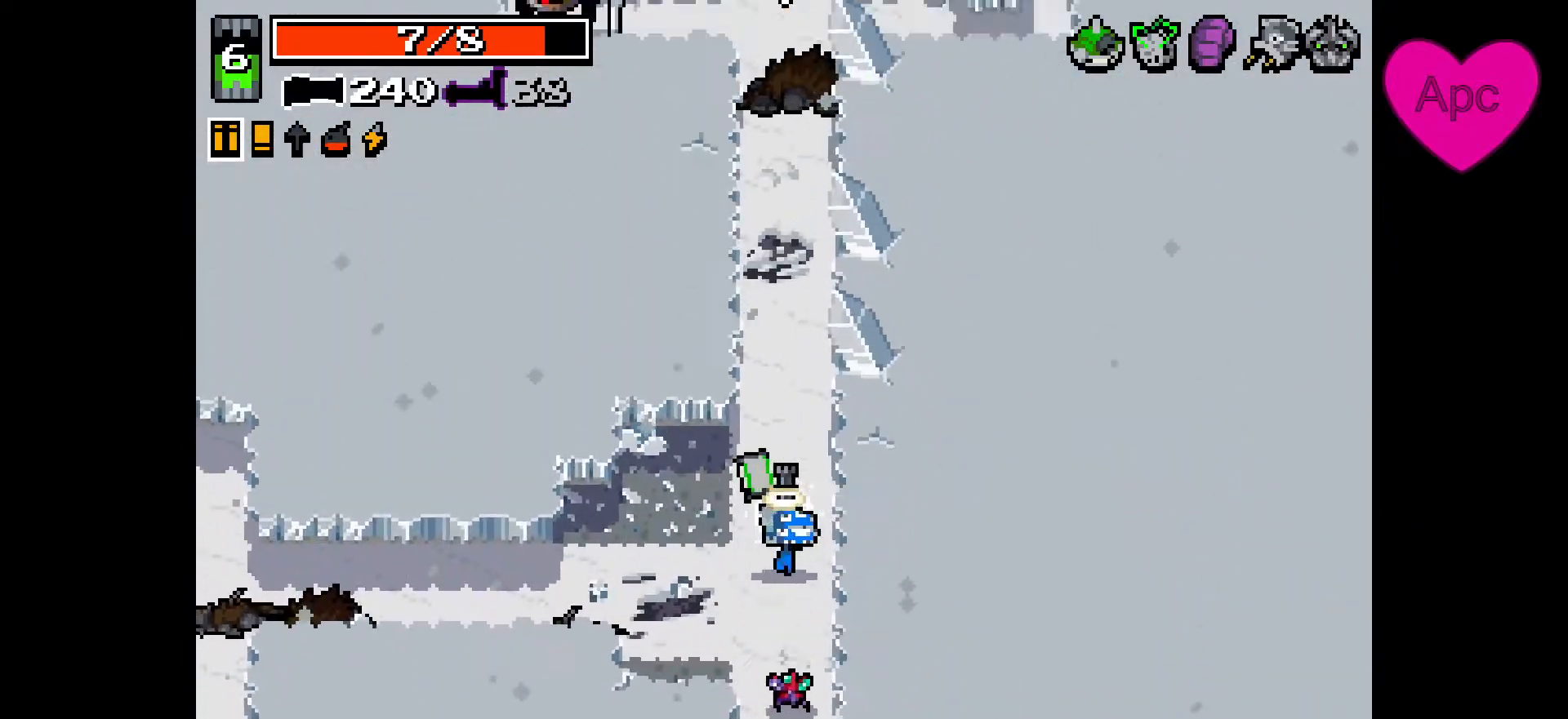
{"keys": ["w"], "mouse": ["right"], "events": []}
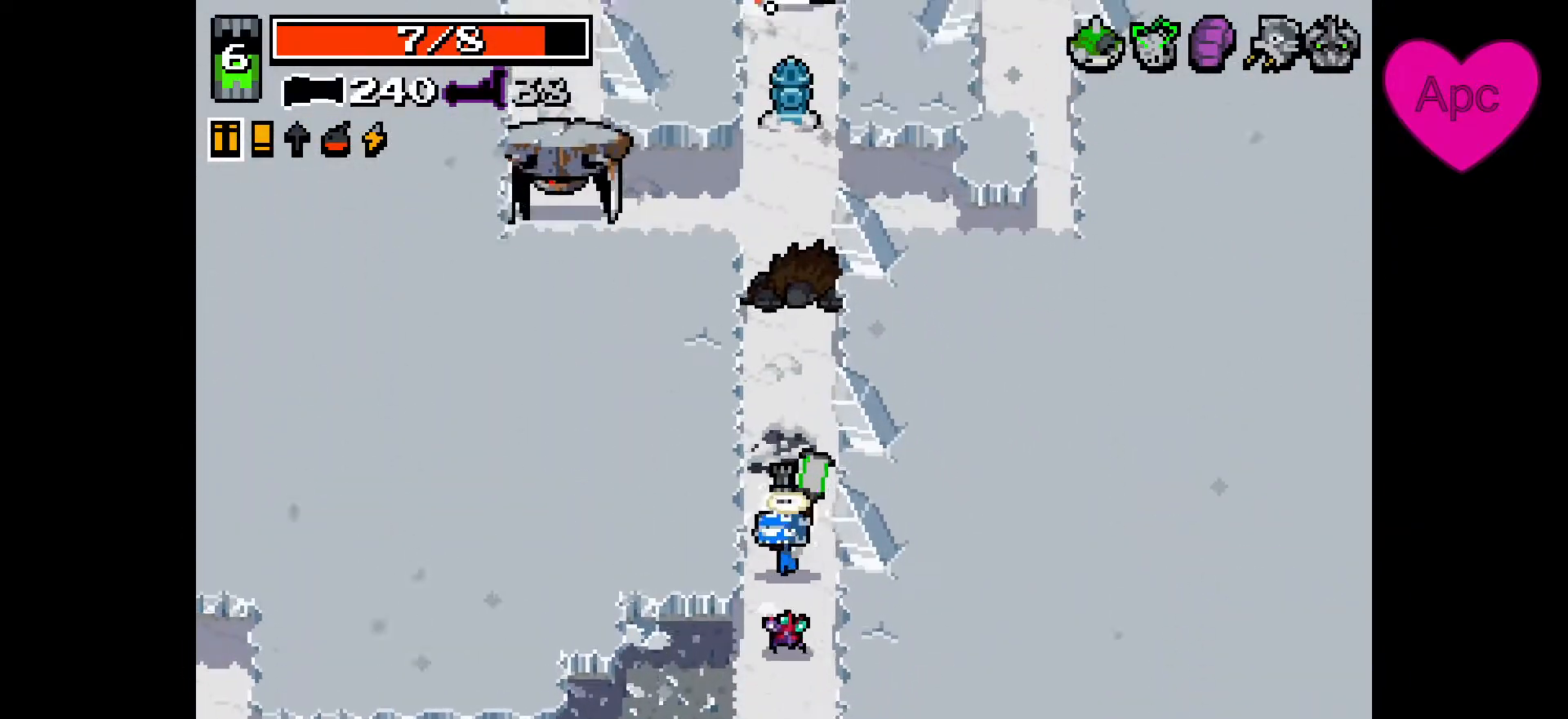
{"keys": ["w"], "mouse": ["right"], "events": []}
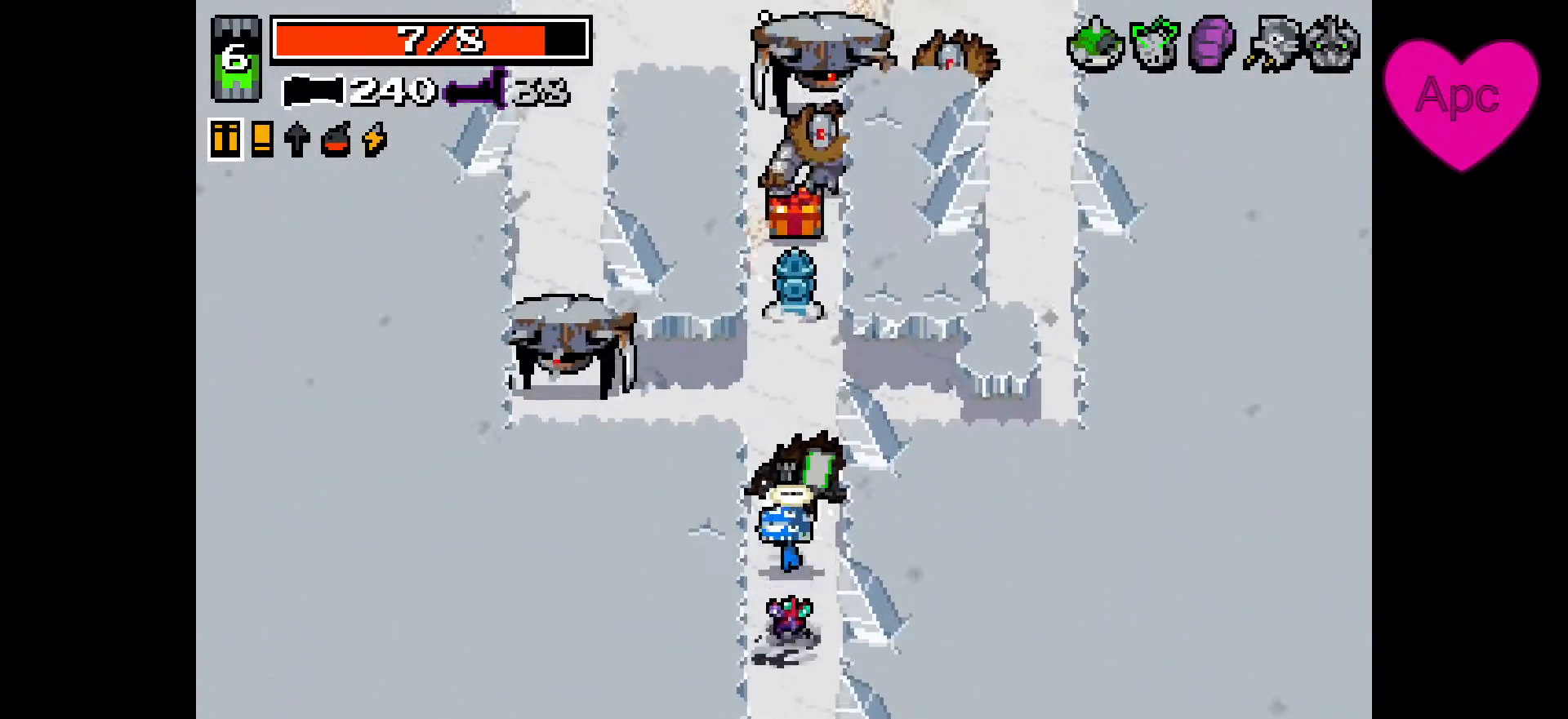
{"keys": ["w"], "mouse": ["left", "right"], "events": [[67, "mouse_left", "down"]]}